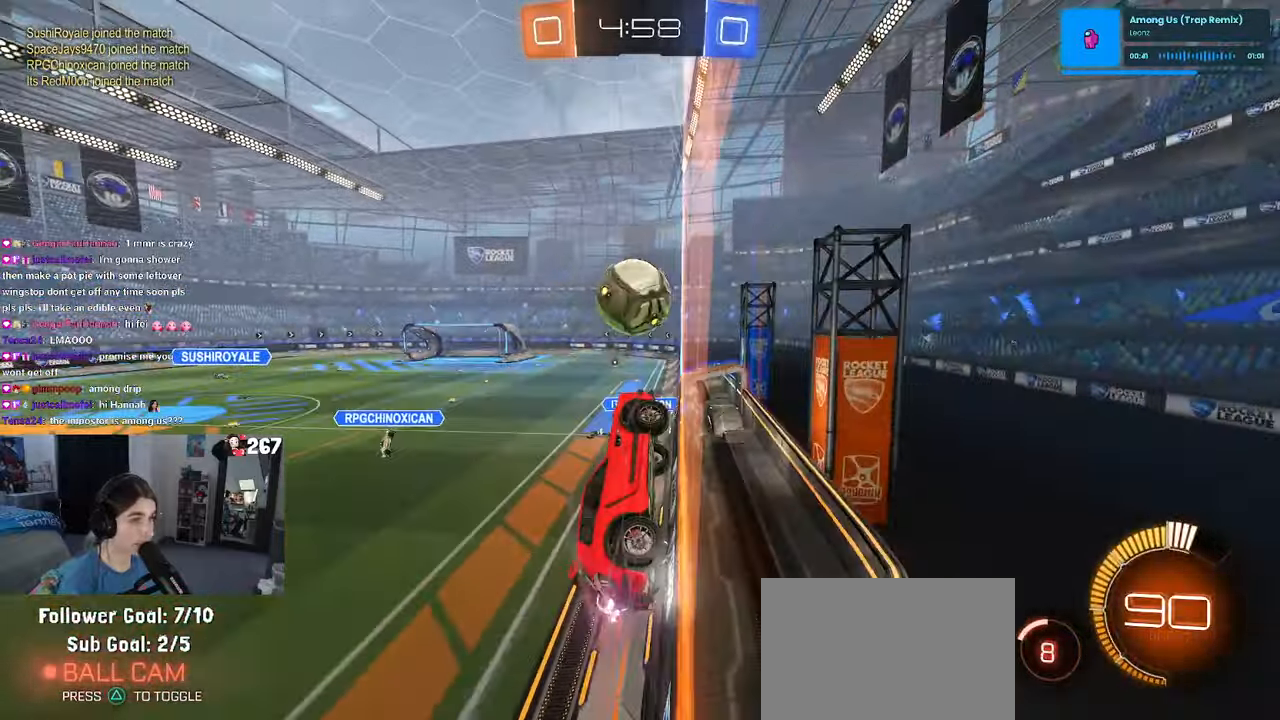
Gameplay with a controller (PlayStation layout); each line is a JSON object with the inputs held at the frame after it. "events" lists button and stick changes between this image and that frame as [ms after this image, input, new state], when the widget could be followed in between. Not read: R2.
{"buttons": ["CROSS", "L1"], "left_stick": "down", "right_stick": "center", "events": [[50, "left_stick", "center"], [200, "left_stick", "right"], [284, "left_stick", "center"], [400, "CROSS", "down"], [400, "left_stick", "down"], [450, "L1", "down"]]}
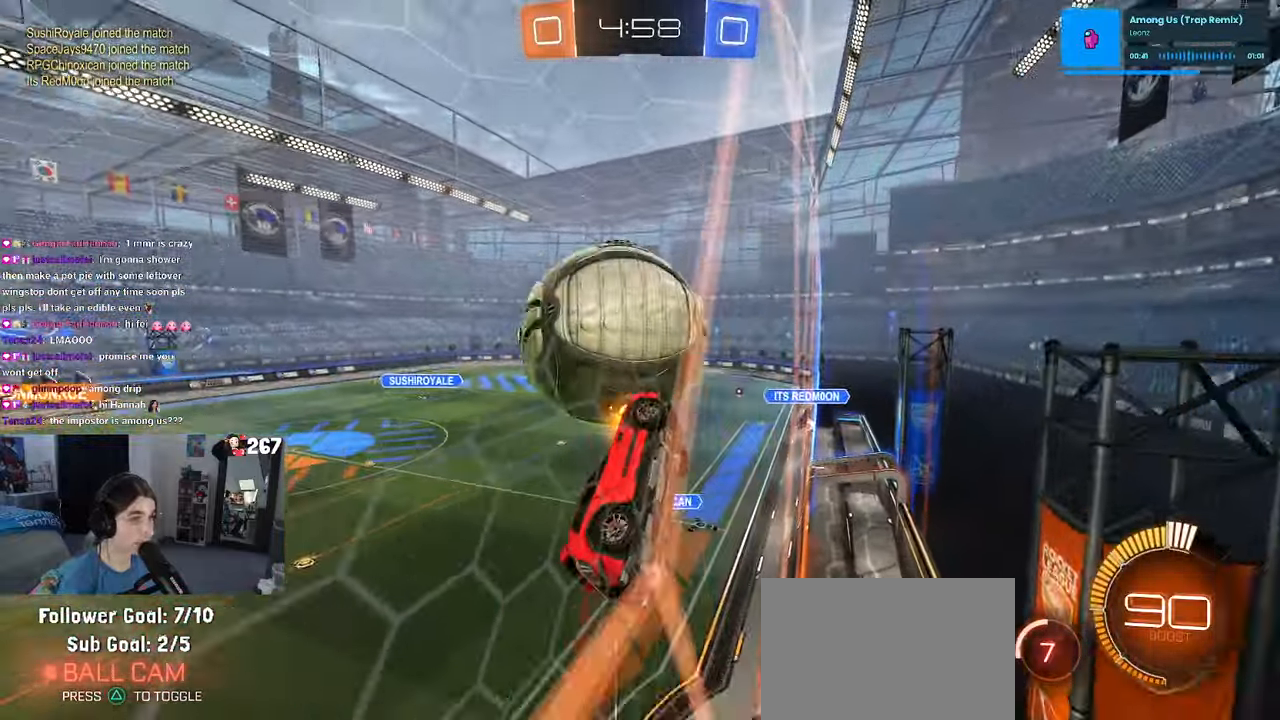
{"buttons": ["L1"], "left_stick": "up-left", "right_stick": "center", "events": [[50, "R1", "down"], [100, "CROSS", "up"], [100, "left_stick", "right"], [250, "left_stick", "left"], [334, "R1", "up"], [334, "left_stick", "up-left"]]}
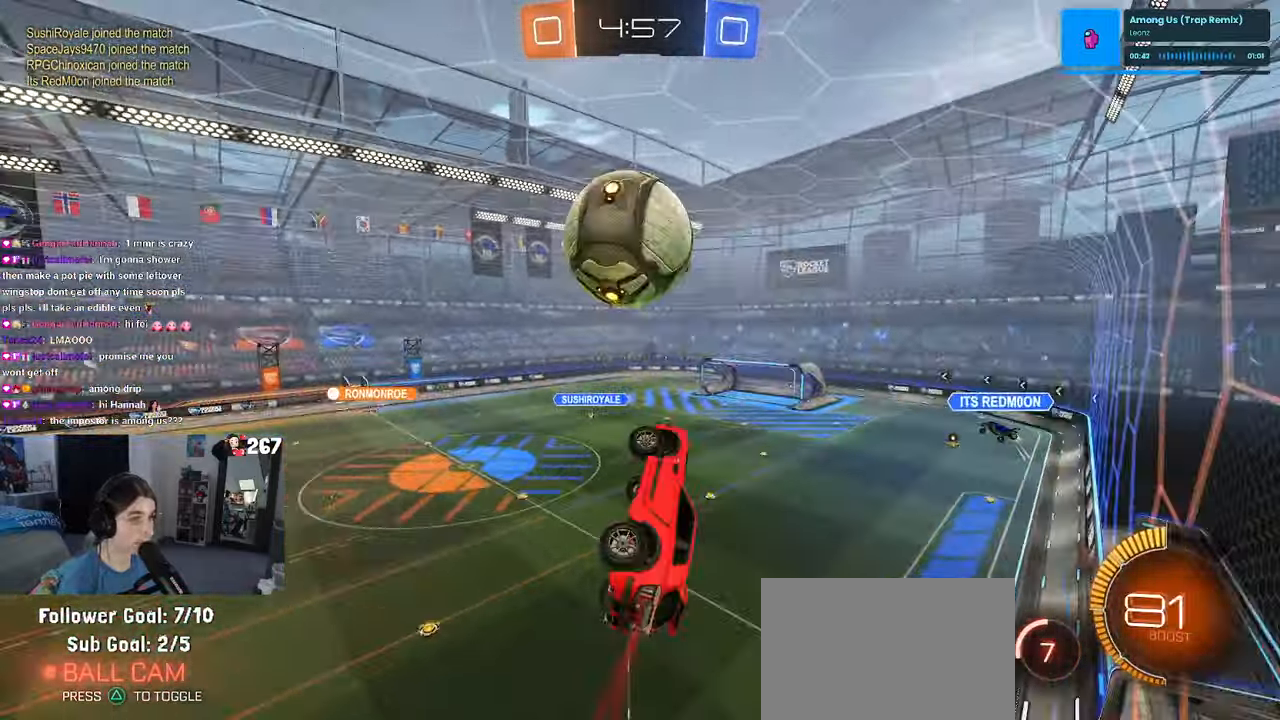
{"buttons": [], "left_stick": "up-left", "right_stick": "center", "events": [[84, "left_stick", "right"], [200, "L1", "up"], [267, "left_stick", "center"], [484, "left_stick", "up-left"]]}
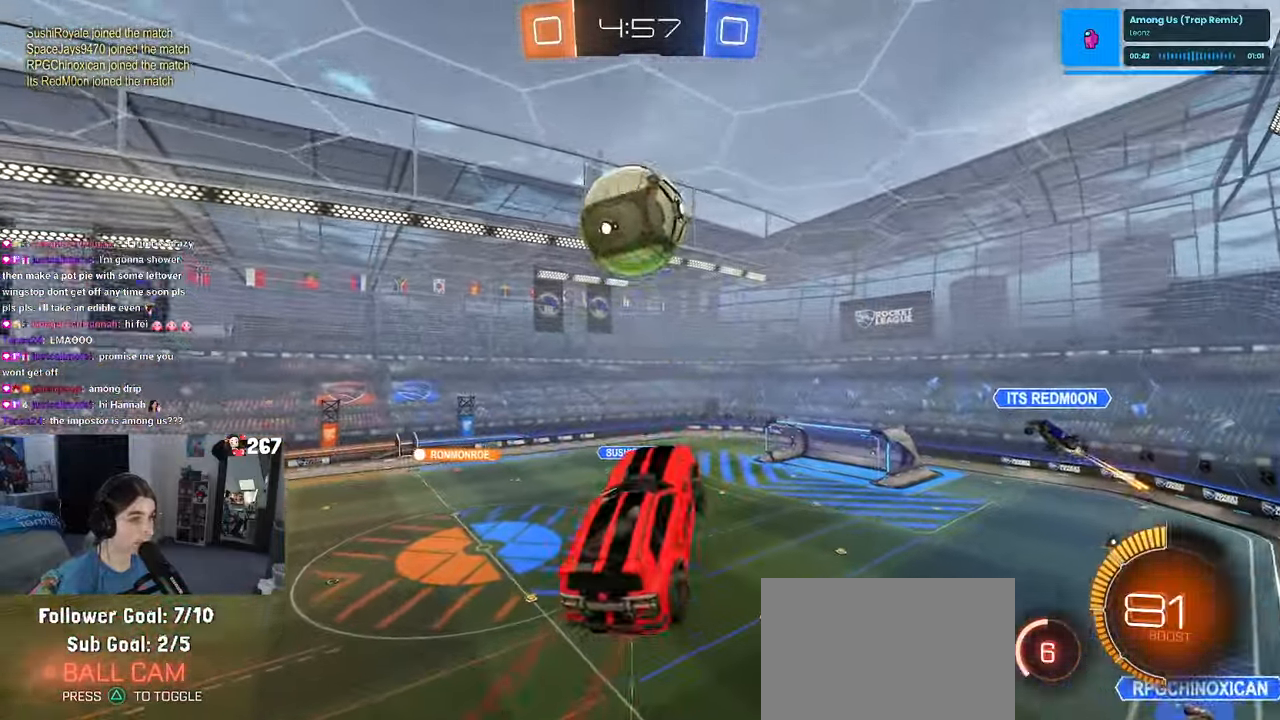
{"buttons": ["R1"], "left_stick": "center", "right_stick": "center", "events": [[34, "CROSS", "down"], [100, "left_stick", "center"], [134, "CROSS", "up"], [500, "R1", "down"]]}
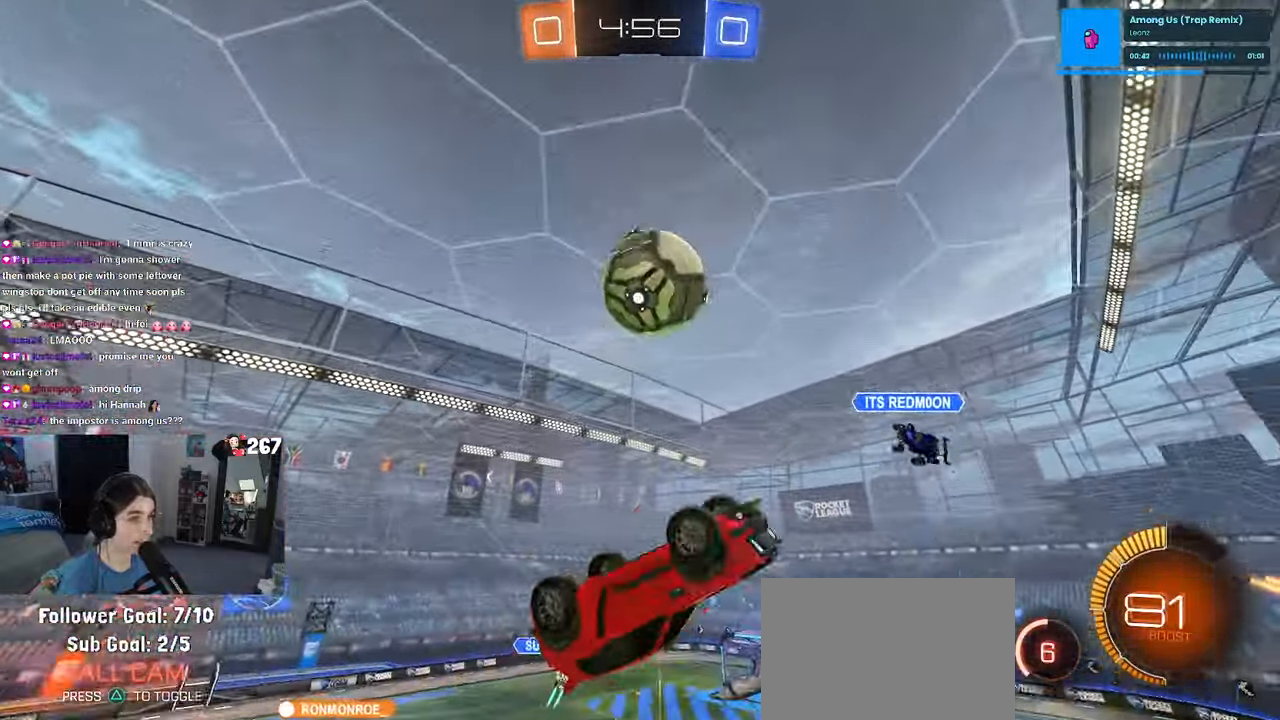
{"buttons": ["L1"], "left_stick": "down-left", "right_stick": "center", "events": [[167, "L1", "down"], [167, "left_stick", "left"], [184, "R1", "up"], [317, "left_stick", "down-left"]]}
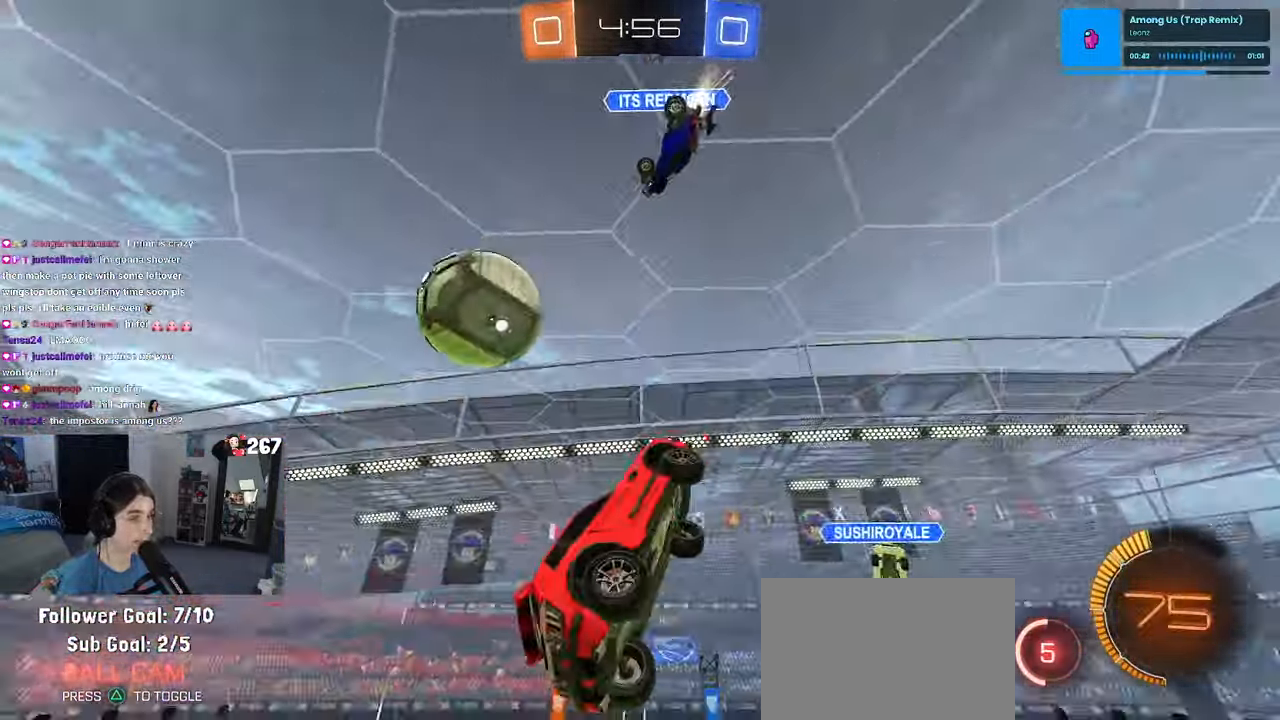
{"buttons": [], "left_stick": "center", "right_stick": "center", "events": [[67, "left_stick", "down-right"], [284, "left_stick", "right"], [317, "L1", "up"], [500, "left_stick", "center"]]}
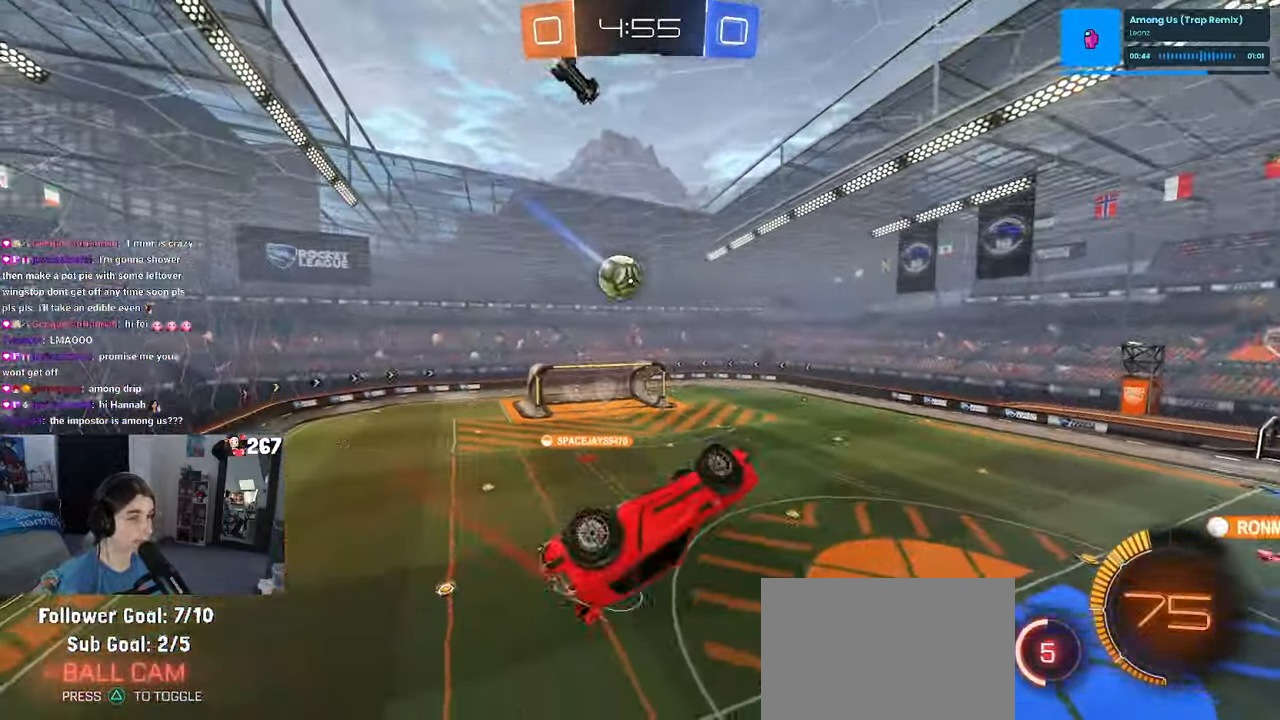
{"buttons": [], "left_stick": "center", "right_stick": "center", "events": [[50, "left_stick", "left"], [84, "SQUARE", "down"], [200, "left_stick", "down-left"], [300, "SQUARE", "up"], [434, "left_stick", "center"]]}
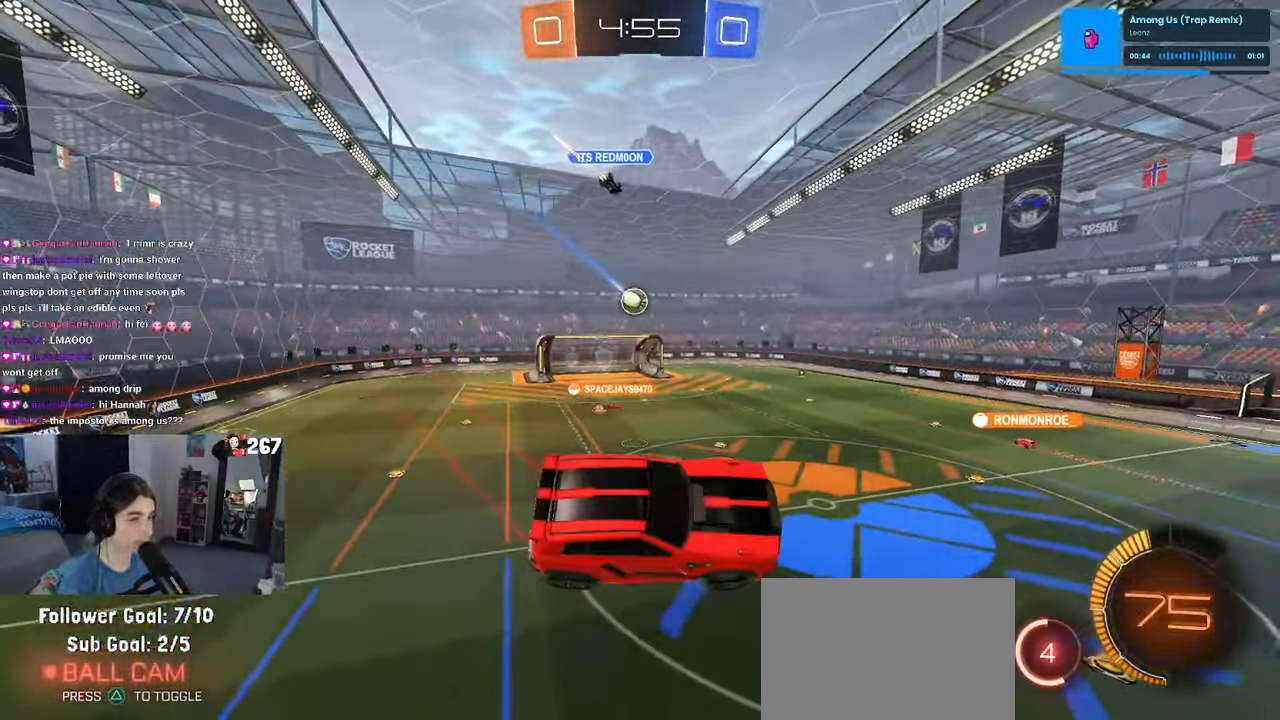
{"buttons": [], "left_stick": "center", "right_stick": "center", "events": [[184, "left_stick", "up-right"], [217, "TRIANGLE", "down"], [333, "TRIANGLE", "up"], [383, "left_stick", "center"]]}
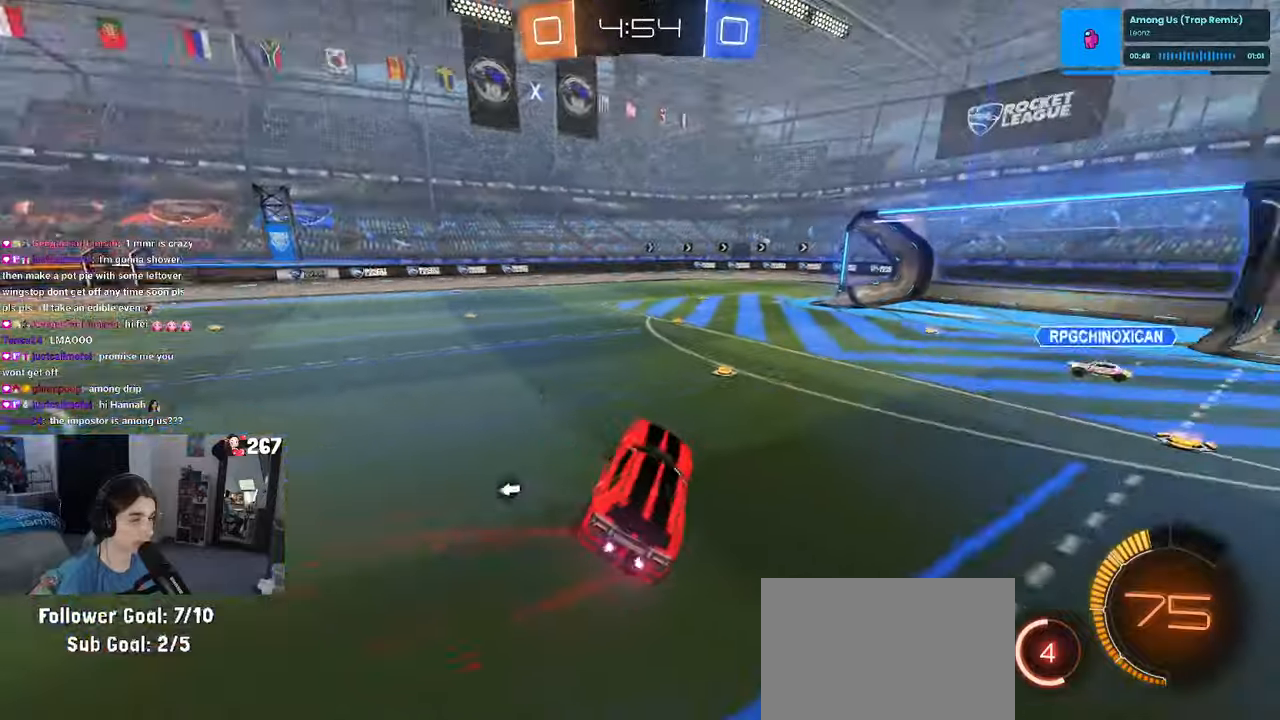
{"buttons": ["R1"], "left_stick": "left", "right_stick": "center", "events": [[83, "R1", "down"], [266, "left_stick", "left"], [350, "left_stick", "center"], [466, "left_stick", "left"]]}
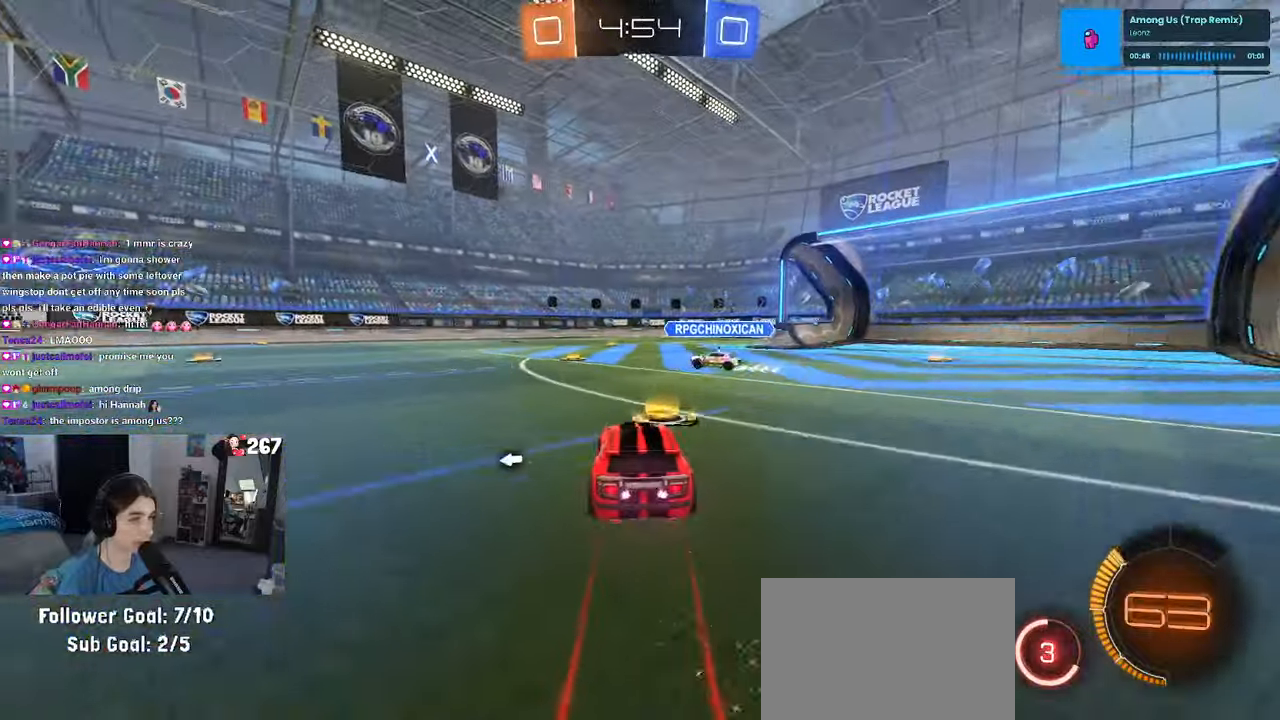
{"buttons": [], "left_stick": "left", "right_stick": "center", "events": [[150, "left_stick", "center"], [266, "left_stick", "right"], [416, "left_stick", "left"], [433, "R1", "up"]]}
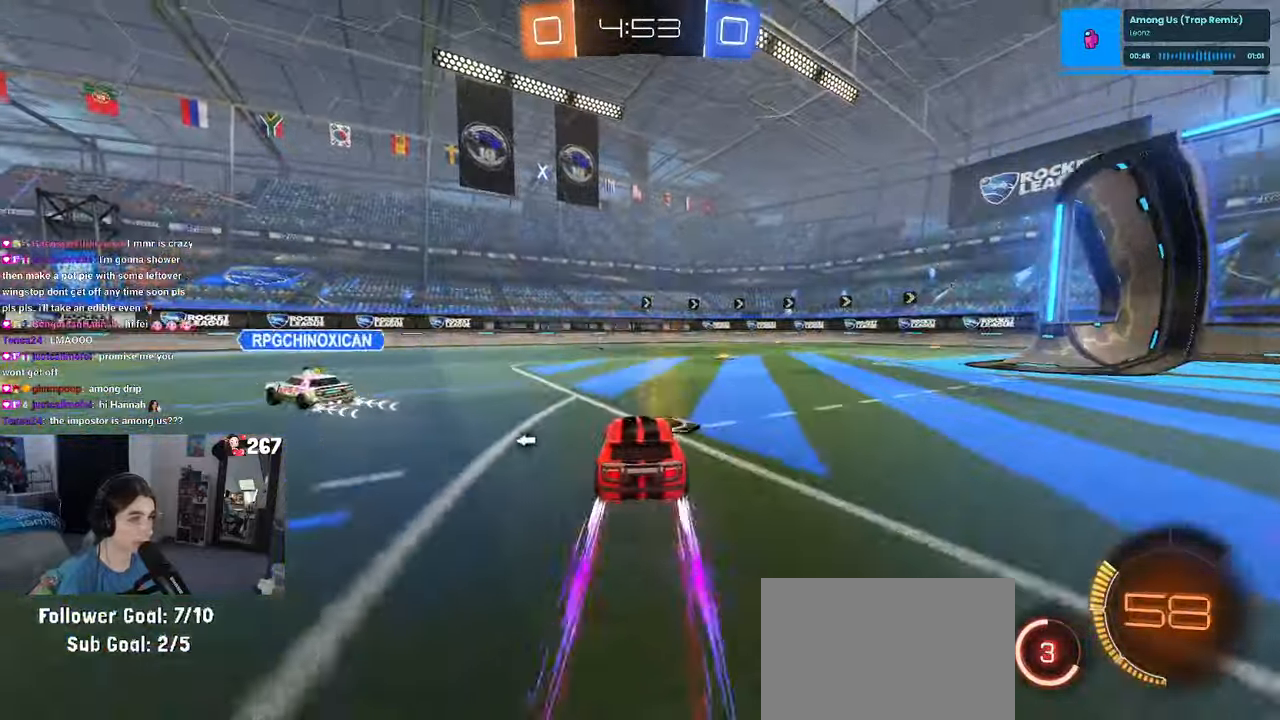
{"buttons": ["TRIANGLE", "R1"], "left_stick": "left", "right_stick": "center", "events": [[133, "TRIANGLE", "down"], [250, "TRIANGLE", "up"], [400, "TRIANGLE", "down"], [416, "R1", "down"]]}
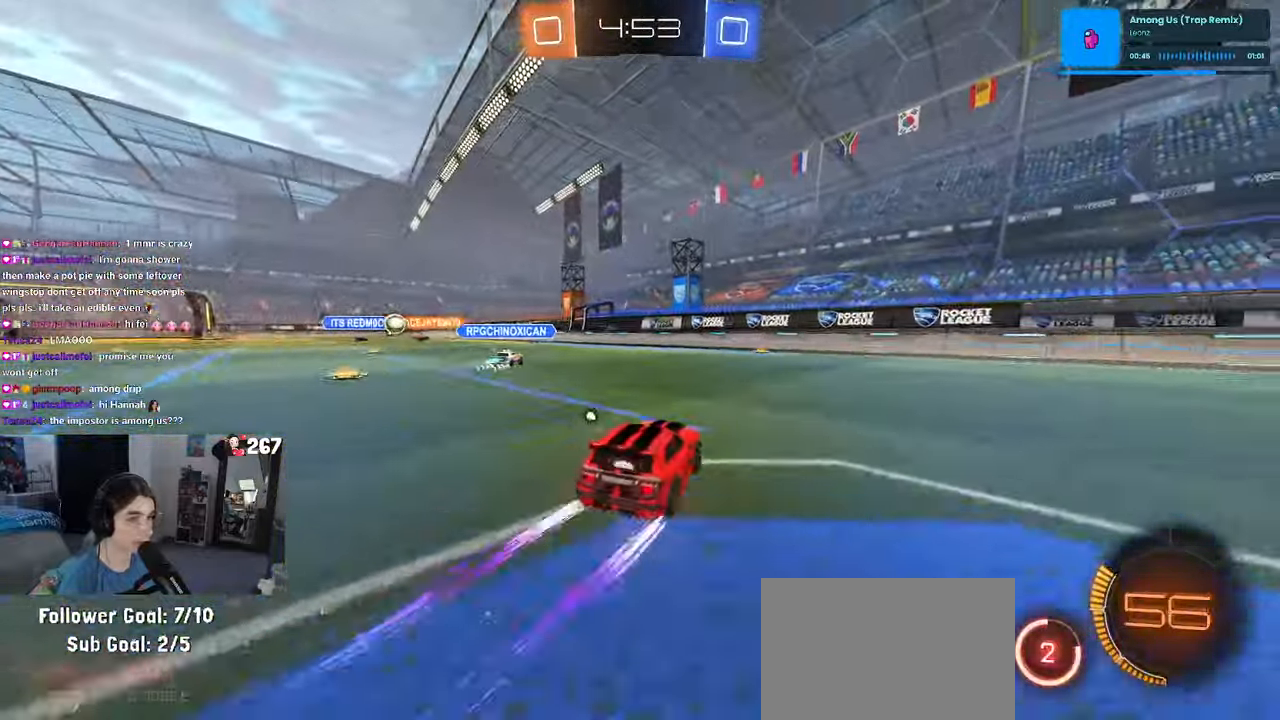
{"buttons": [], "left_stick": "left", "right_stick": "center", "events": [[50, "TRIANGLE", "up"], [83, "left_stick", "center"], [233, "R1", "up"], [316, "left_stick", "left"], [400, "TRIANGLE", "down"], [500, "TRIANGLE", "up"]]}
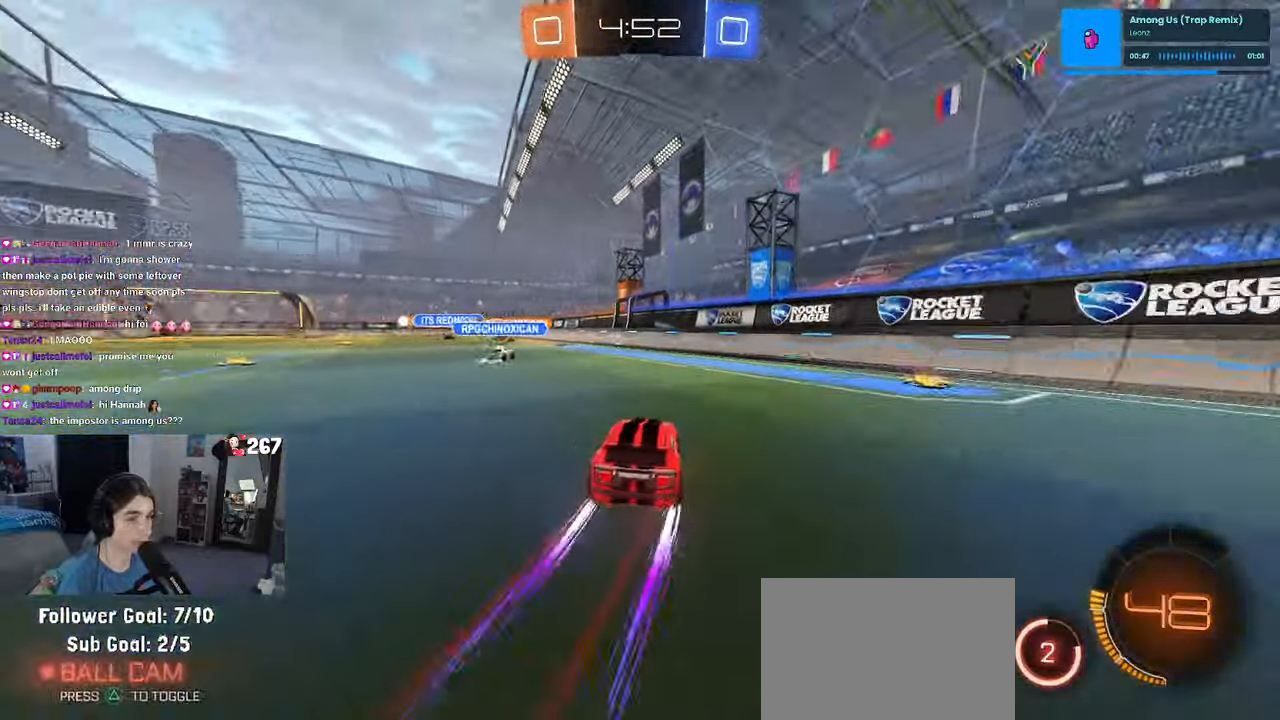
{"buttons": [], "left_stick": "center", "right_stick": "center", "events": [[116, "left_stick", "center"]]}
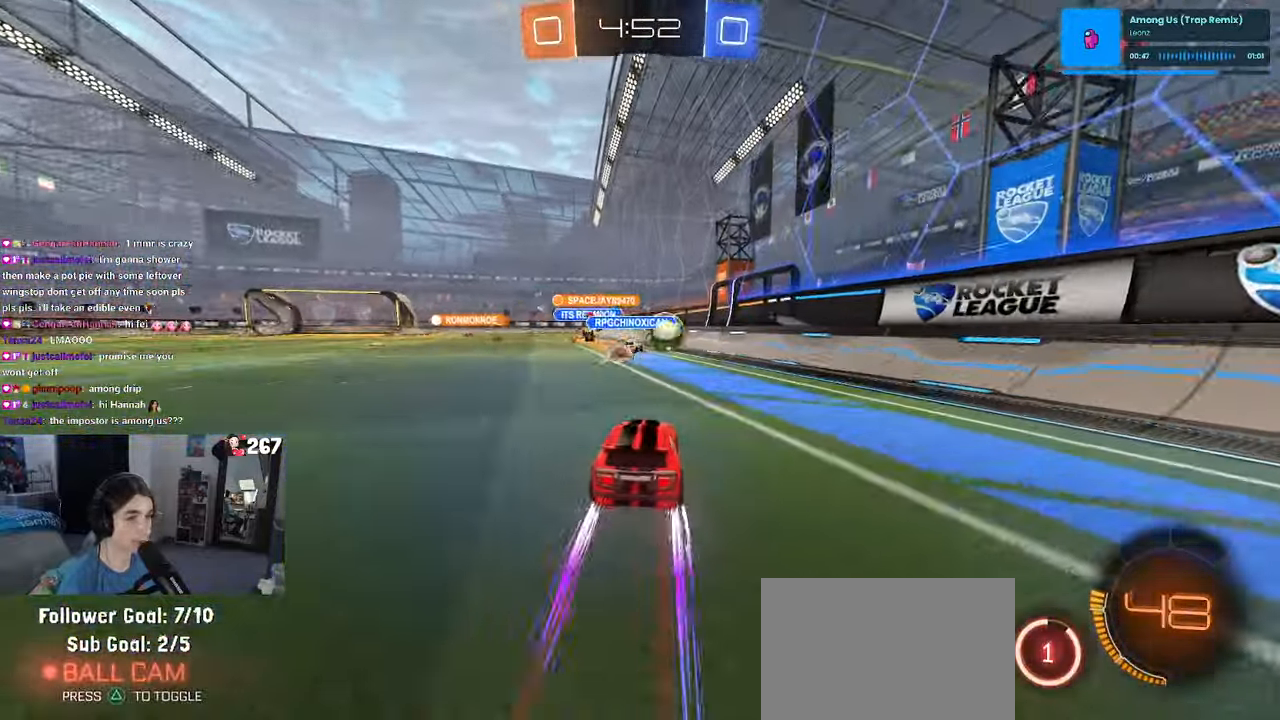
{"buttons": ["TRIANGLE"], "left_stick": "center", "right_stick": "center", "events": [[66, "left_stick", "right"], [233, "left_stick", "left"], [383, "left_stick", "center"], [433, "TRIANGLE", "down"]]}
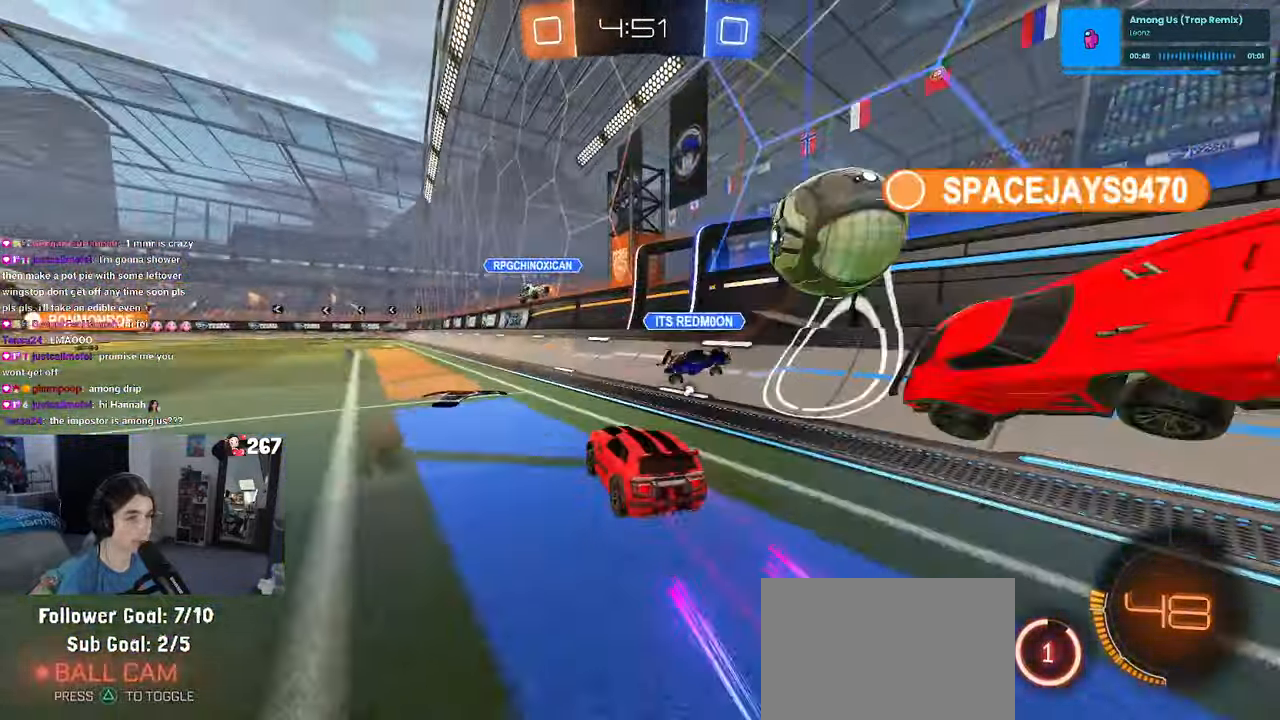
{"buttons": [], "left_stick": "left", "right_stick": "center", "events": [[83, "TRIANGLE", "up"], [133, "left_stick", "right"], [150, "R1", "down"], [200, "left_stick", "center"], [266, "left_stick", "left"], [350, "R1", "up"]]}
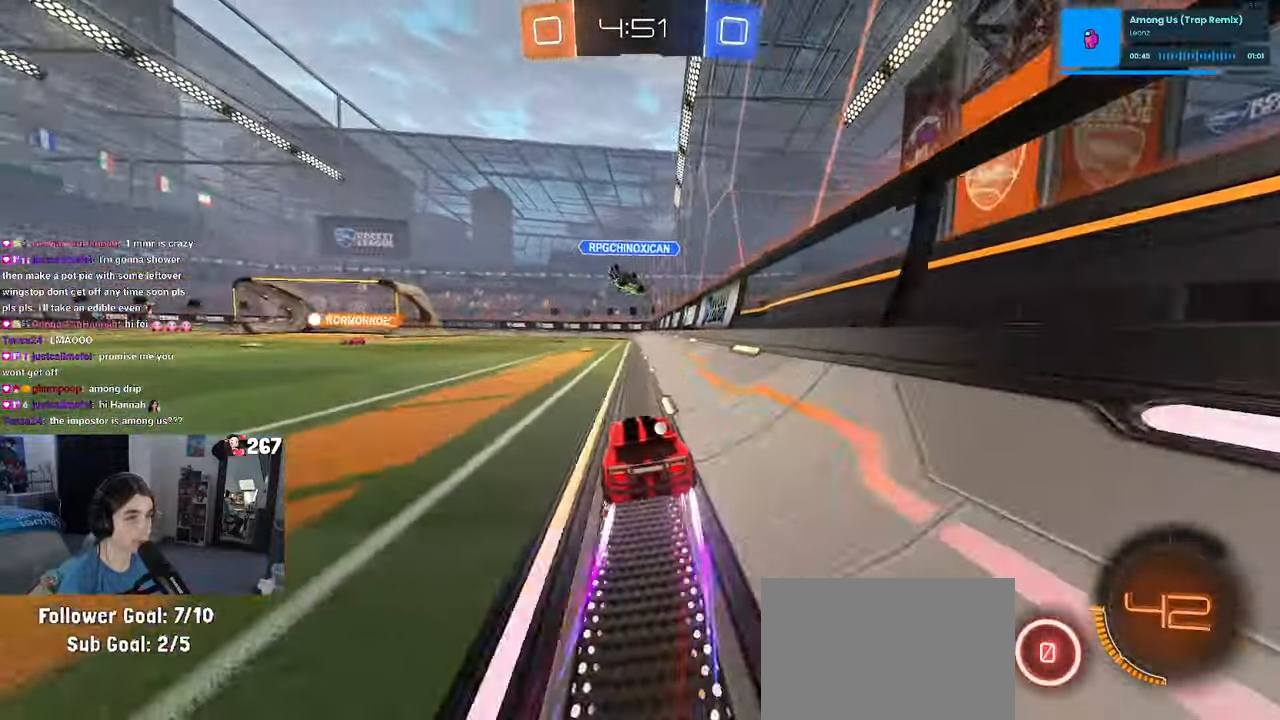
{"buttons": [], "left_stick": "left", "right_stick": "center", "events": [[16, "left_stick", "center"], [450, "left_stick", "left"]]}
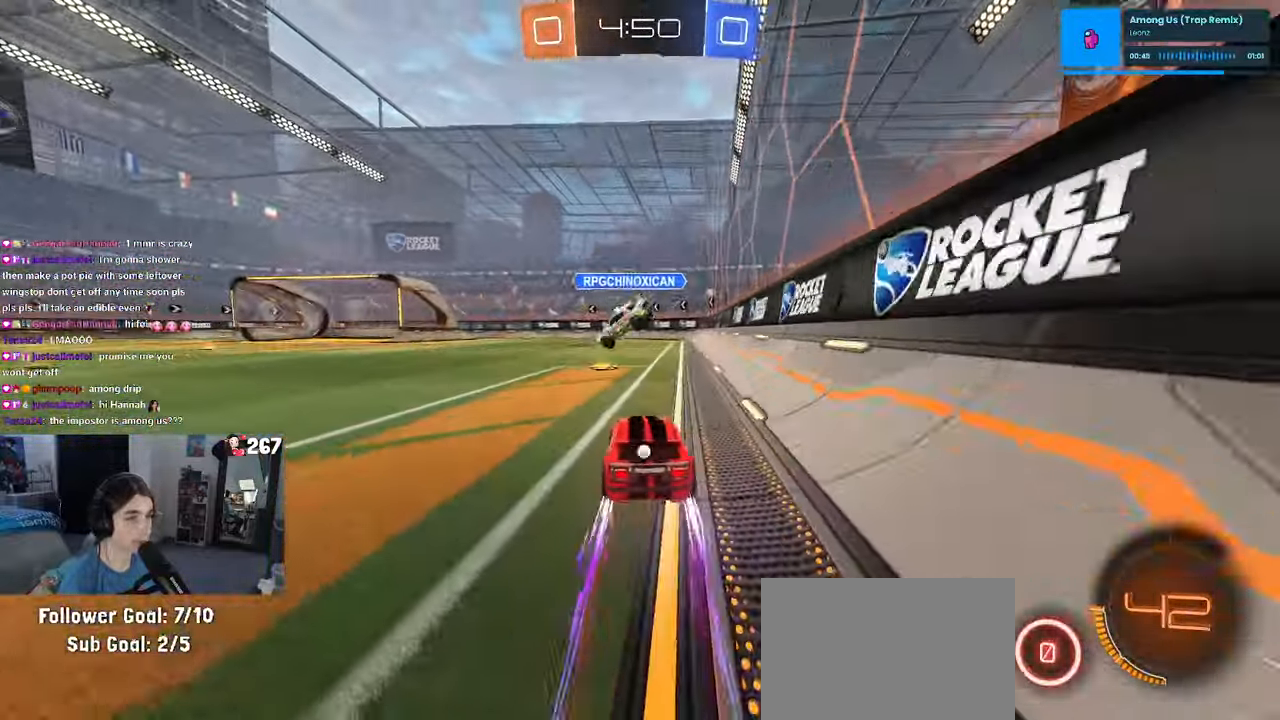
{"buttons": [], "left_stick": "center", "right_stick": "center", "events": [[33, "R1", "down"], [66, "left_stick", "center"], [200, "R1", "up"]]}
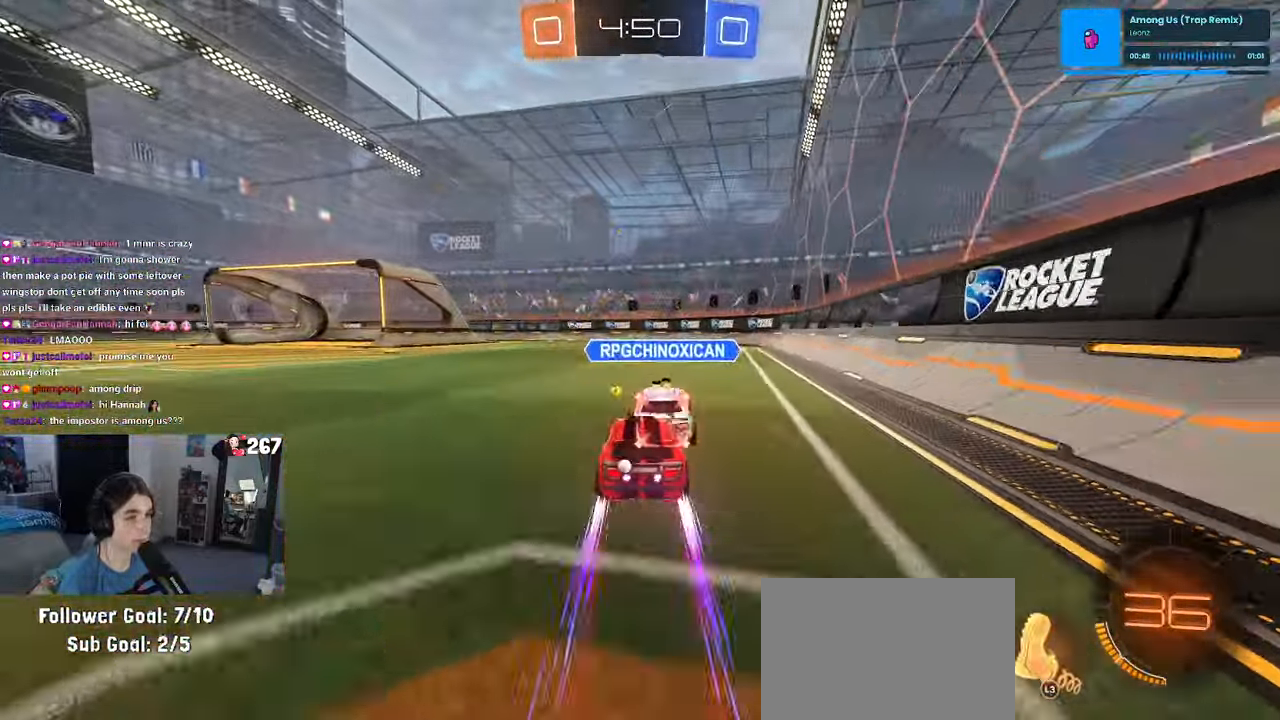
{"buttons": [], "left_stick": "right", "right_stick": "center", "events": [[233, "TRIANGLE", "down"], [316, "TRIANGLE", "up"], [400, "left_stick", "right"]]}
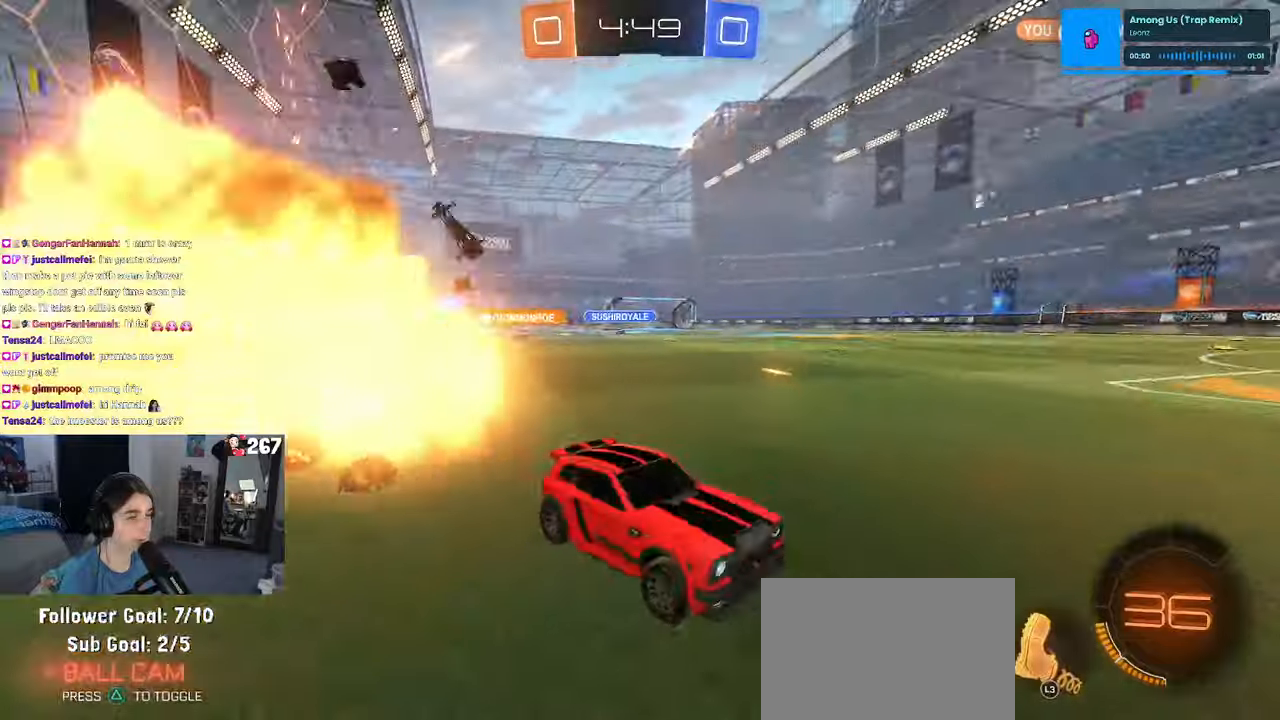
{"buttons": [], "left_stick": "left", "right_stick": "center", "events": [[83, "left_stick", "center"], [150, "left_stick", "left"], [183, "SQUARE", "down"], [317, "SQUARE", "up"]]}
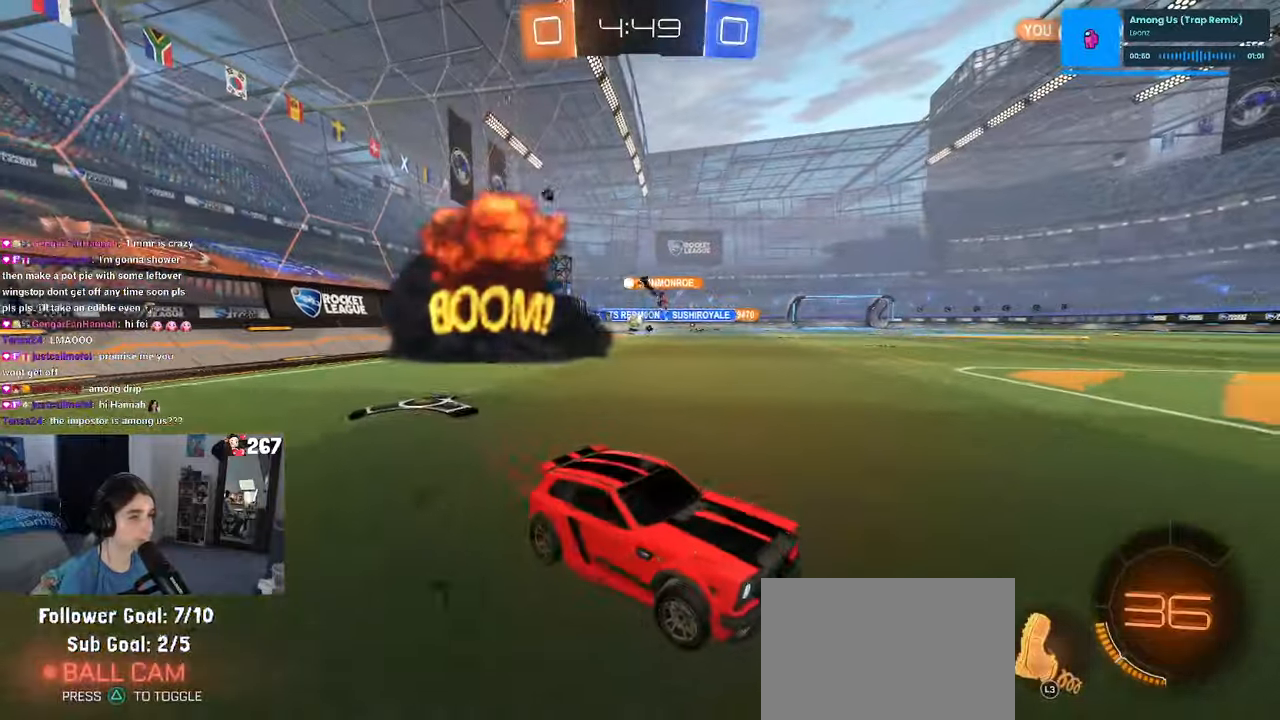
{"buttons": [], "left_stick": "left", "right_stick": "center", "events": [[283, "SQUARE", "down"], [367, "SQUARE", "up"]]}
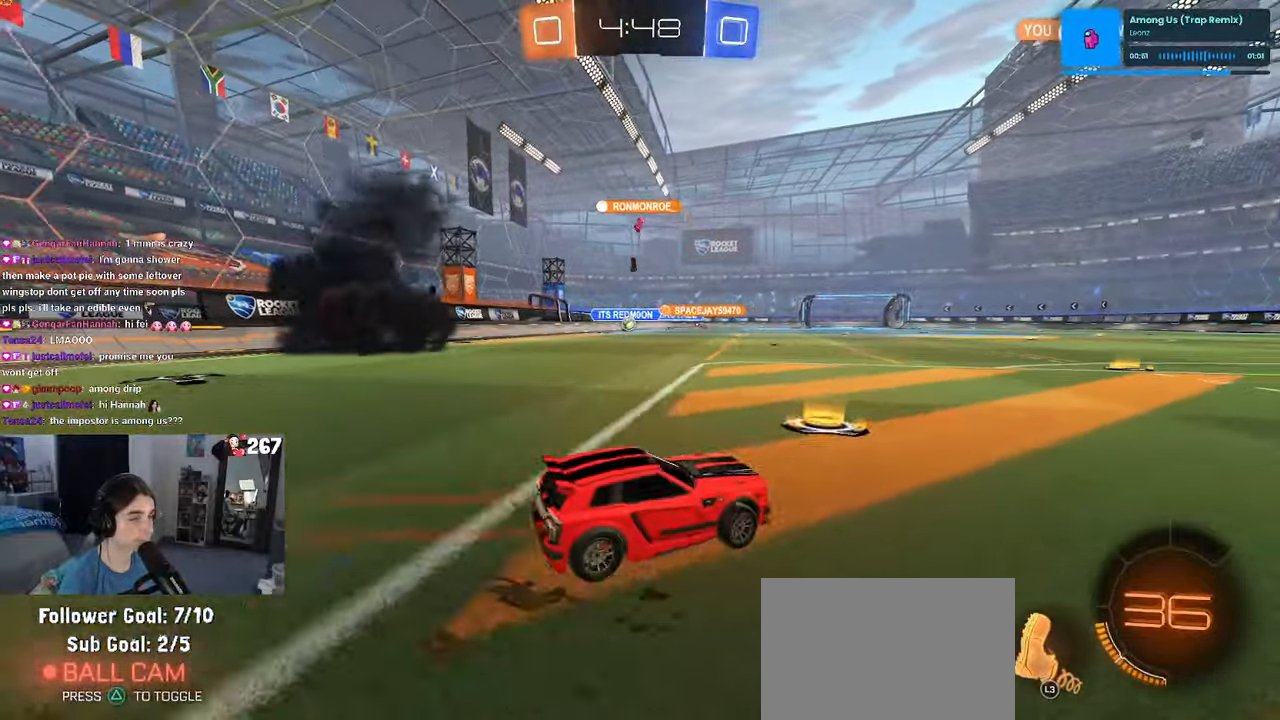
{"buttons": [], "left_stick": "center", "right_stick": "center", "events": [[483, "left_stick", "center"]]}
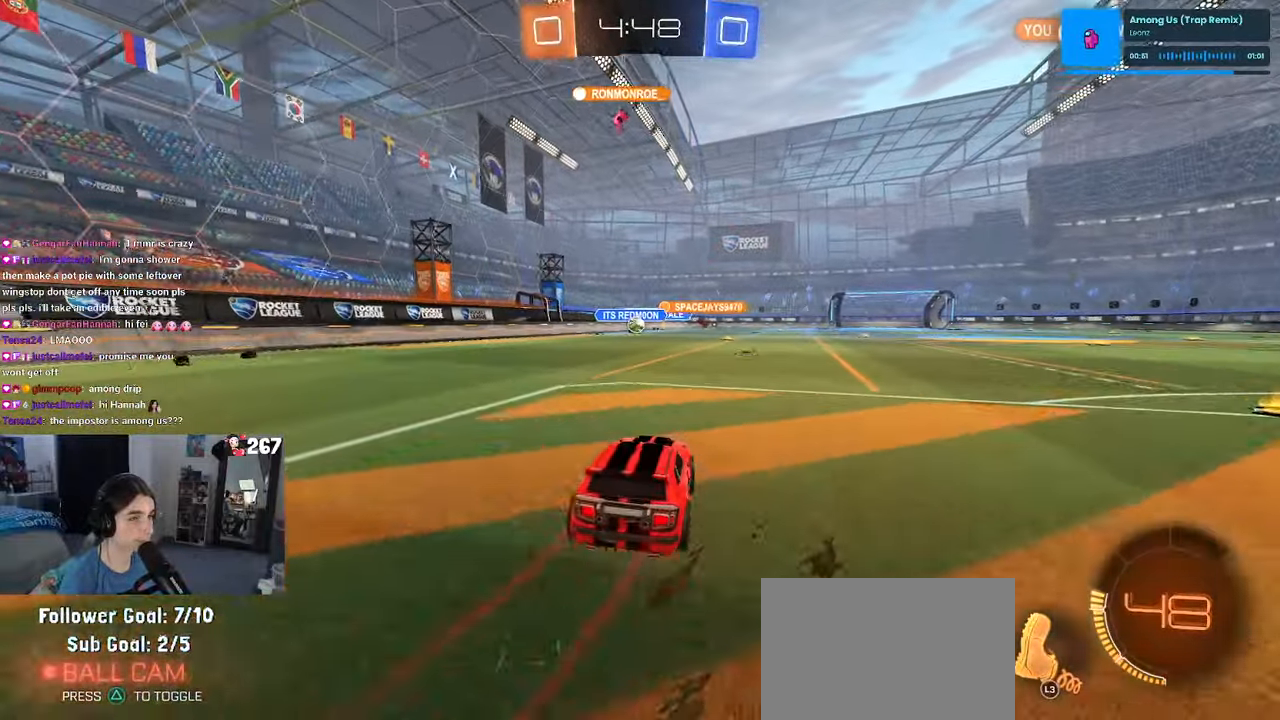
{"buttons": ["R1"], "left_stick": "center", "right_stick": "center", "events": [[67, "left_stick", "right"], [267, "left_stick", "center"], [400, "R1", "down"]]}
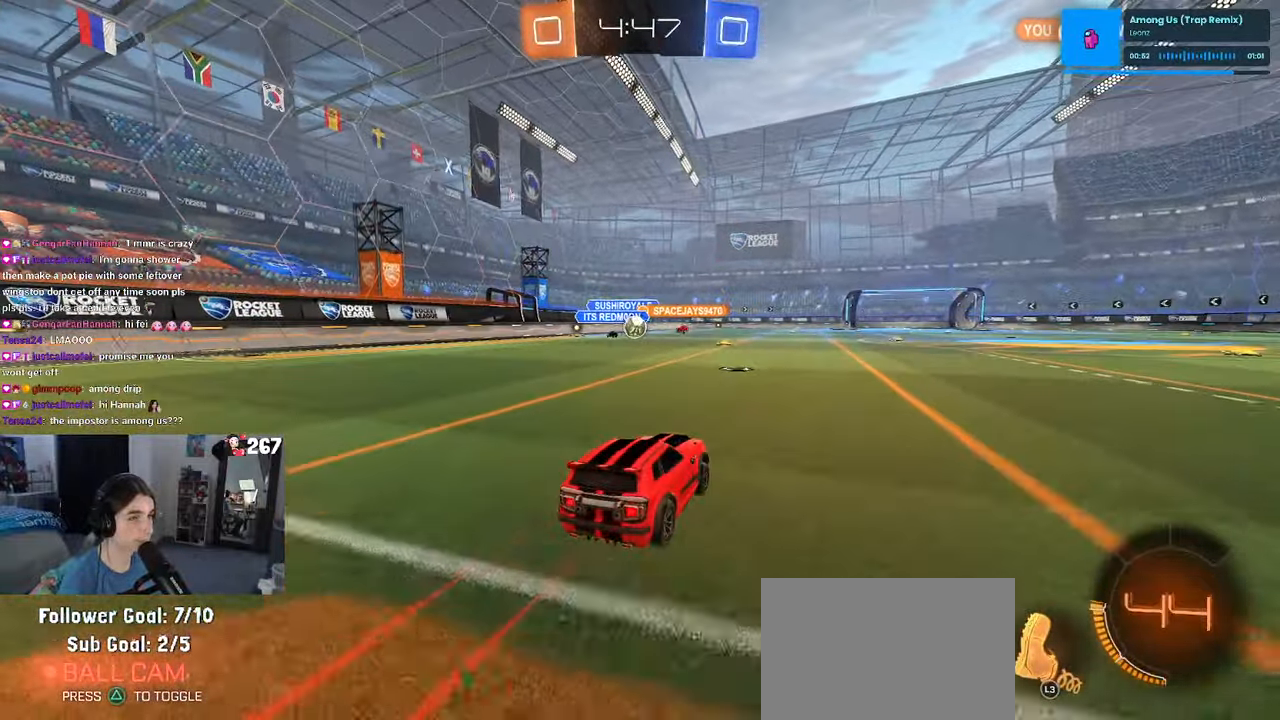
{"buttons": [], "left_stick": "center", "right_stick": "center", "events": [[50, "left_stick", "left"], [117, "left_stick", "center"], [283, "left_stick", "left"], [367, "left_stick", "center"], [467, "R1", "up"]]}
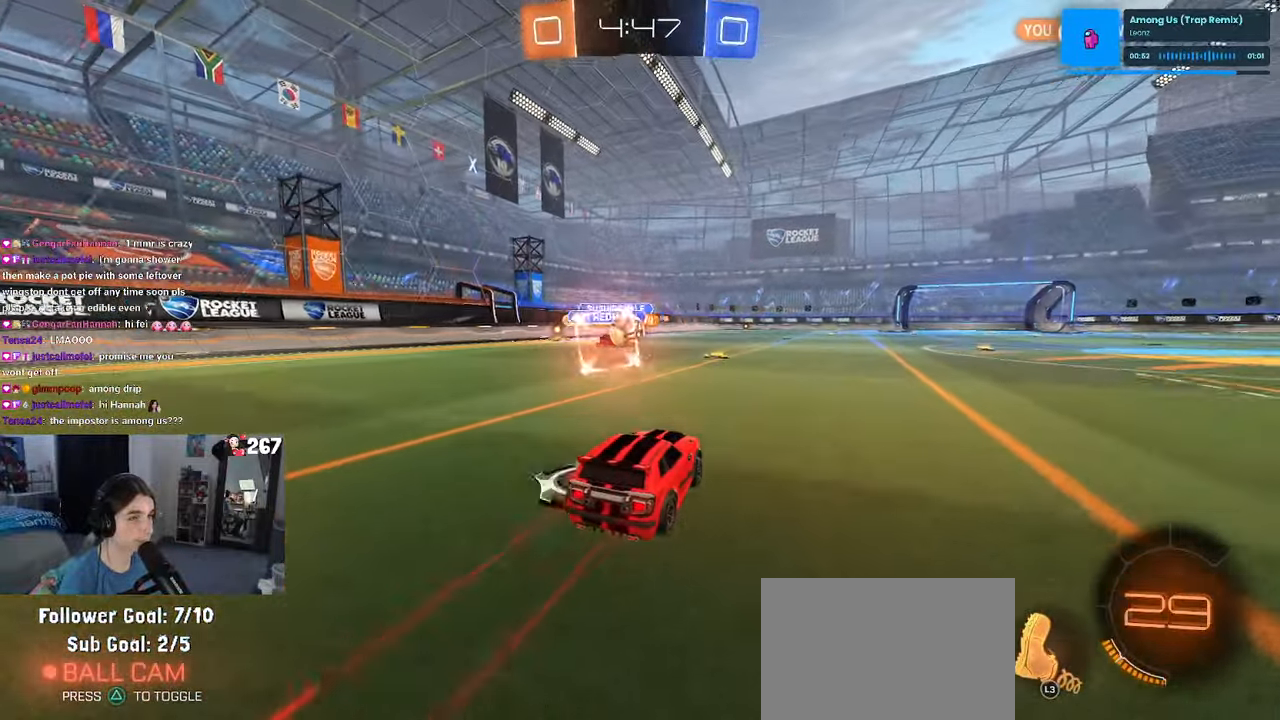
{"buttons": [], "left_stick": "center", "right_stick": "center", "events": [[17, "left_stick", "left"], [317, "left_stick", "center"], [350, "CROSS", "down"], [500, "CROSS", "up"]]}
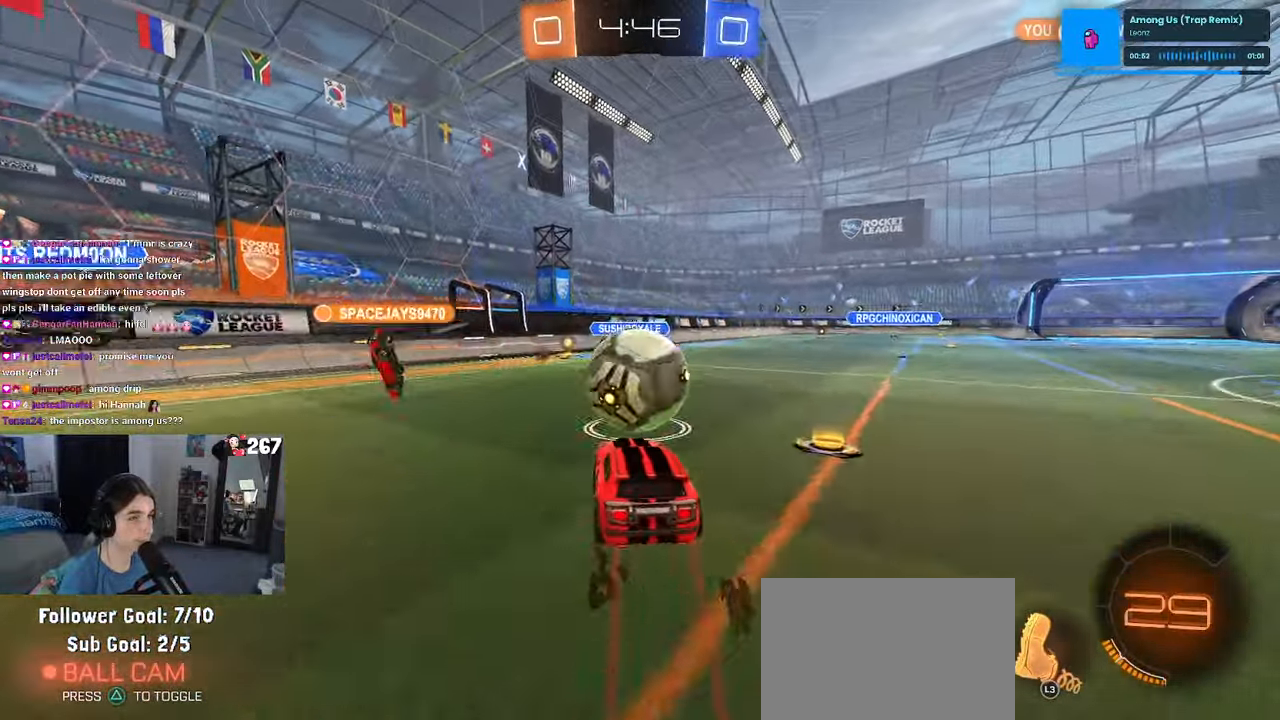
{"buttons": [], "left_stick": "down", "right_stick": "center", "events": [[33, "left_stick", "up"], [83, "R1", "down"], [117, "CROSS", "down"], [183, "left_stick", "left"], [217, "CROSS", "up"], [233, "left_stick", "down"], [283, "R1", "up"]]}
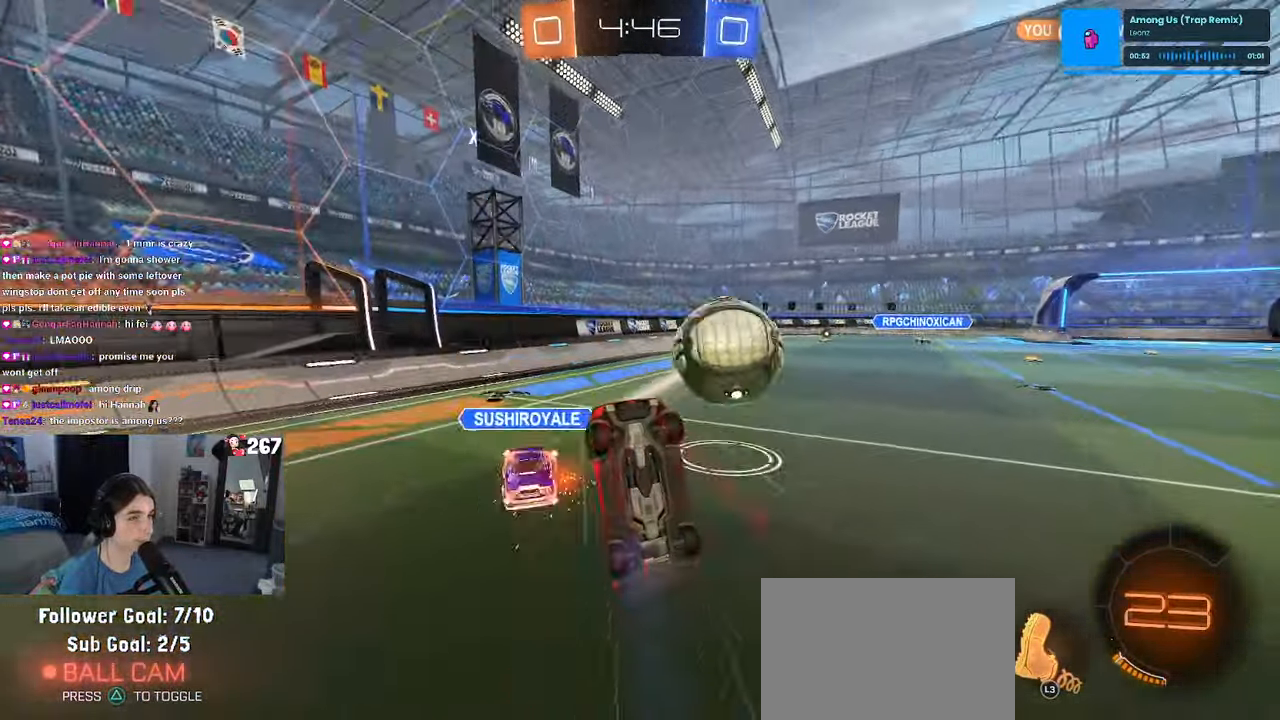
{"buttons": ["SQUARE"], "left_stick": "up-left", "right_stick": "center", "events": [[183, "left_stick", "left"], [233, "SQUARE", "down"], [233, "left_stick", "up-left"]]}
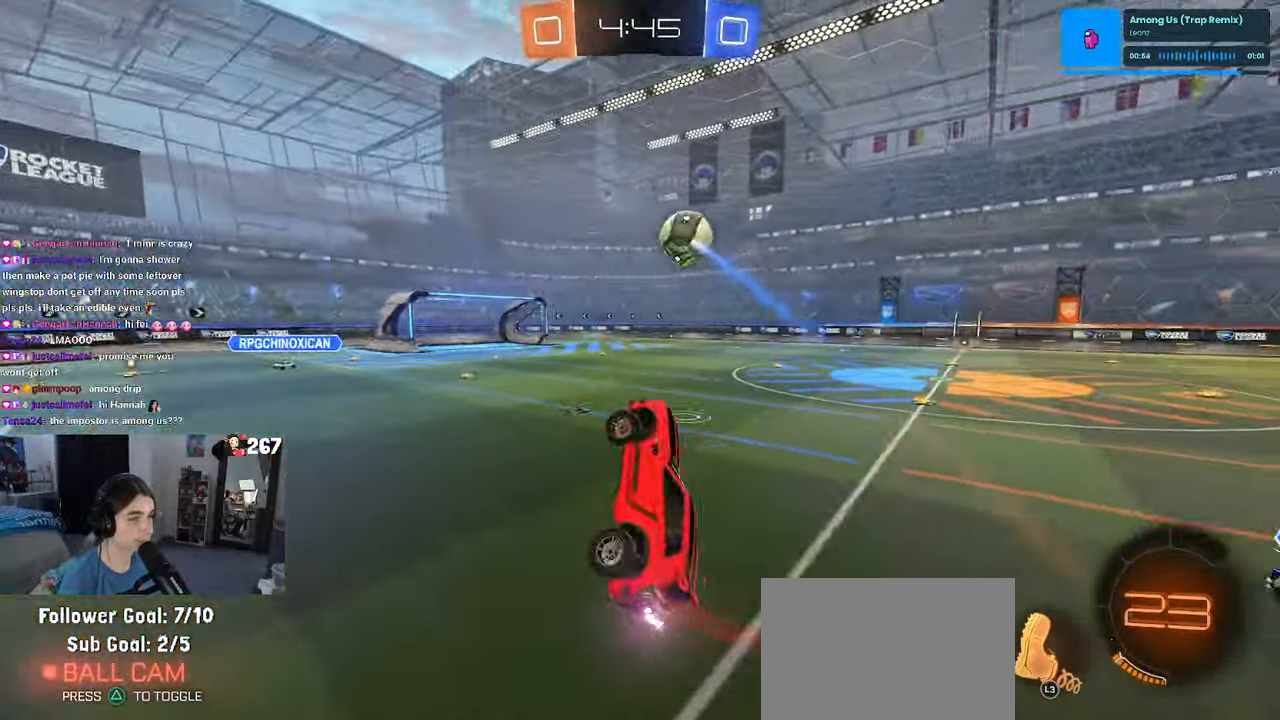
{"buttons": [], "left_stick": "down", "right_stick": "center", "events": [[100, "SQUARE", "up"], [283, "left_stick", "center"], [383, "left_stick", "down-right"], [433, "left_stick", "down"]]}